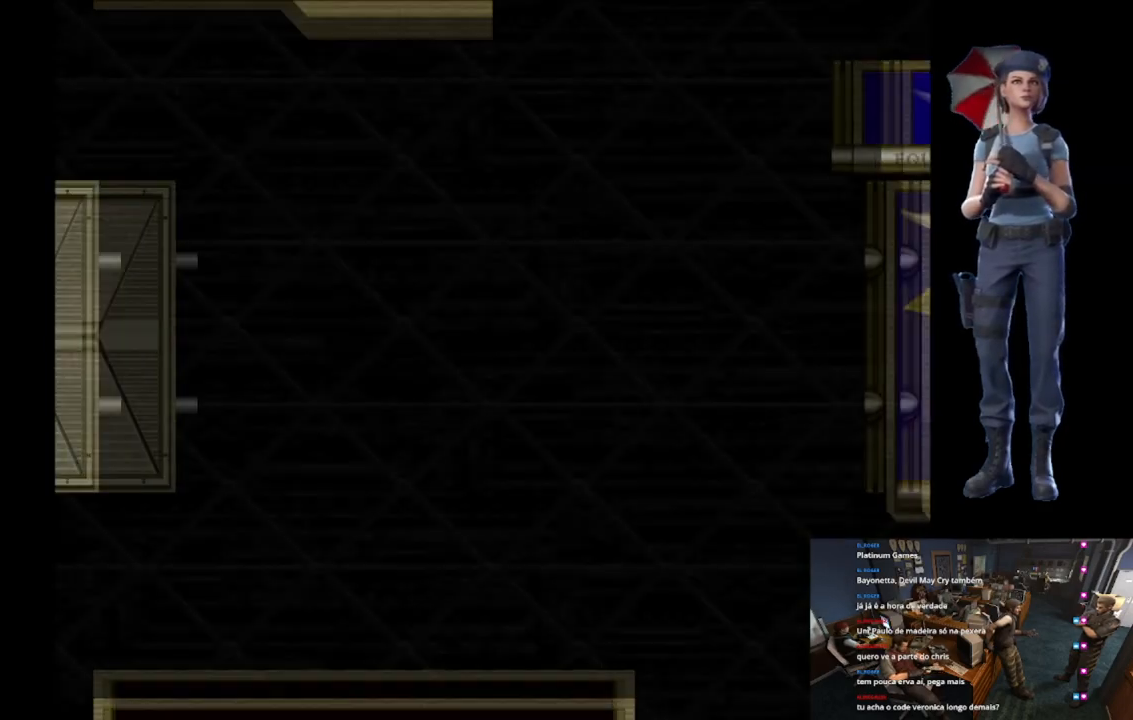
Gameplay with a controller (Xbox layout); each line is a JSON object with the inputs held at the frame after it. "events" lists button and stick changes between this image and that frame as [ms after this image, input, new state], when the widget could be followed in between. Not read: SELECT.
{"buttons": ["A"], "left_stick": "center", "right_stick": "center", "events": []}
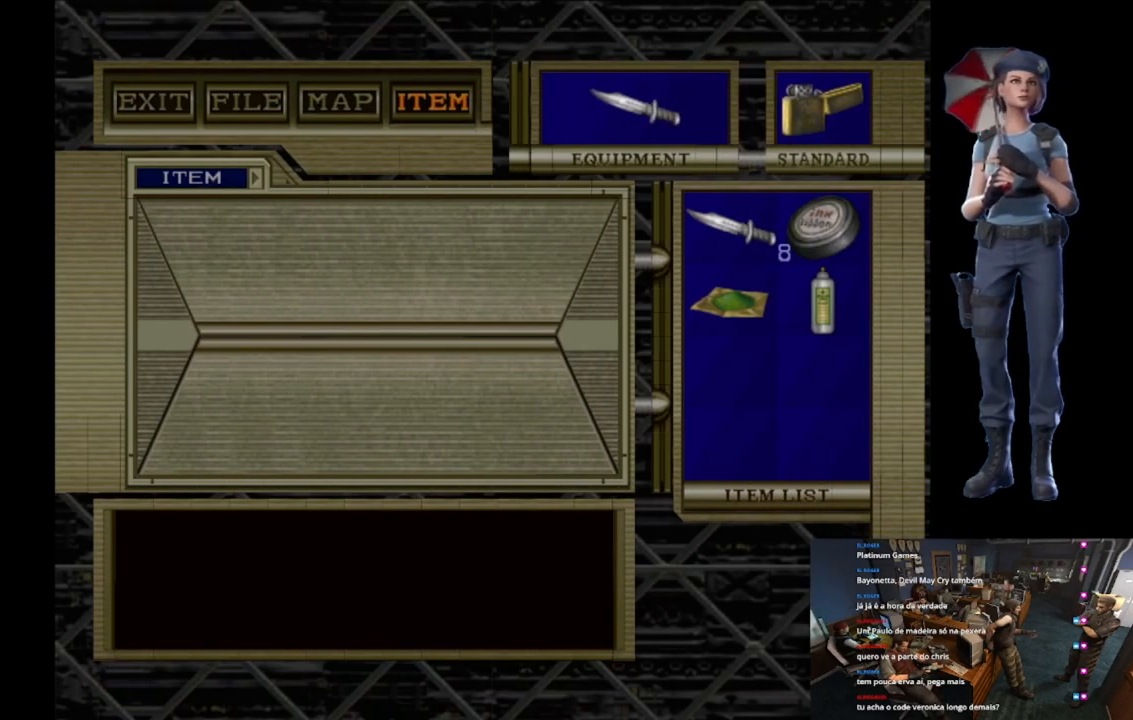
{"buttons": ["A"], "left_stick": "center", "right_stick": "center", "events": []}
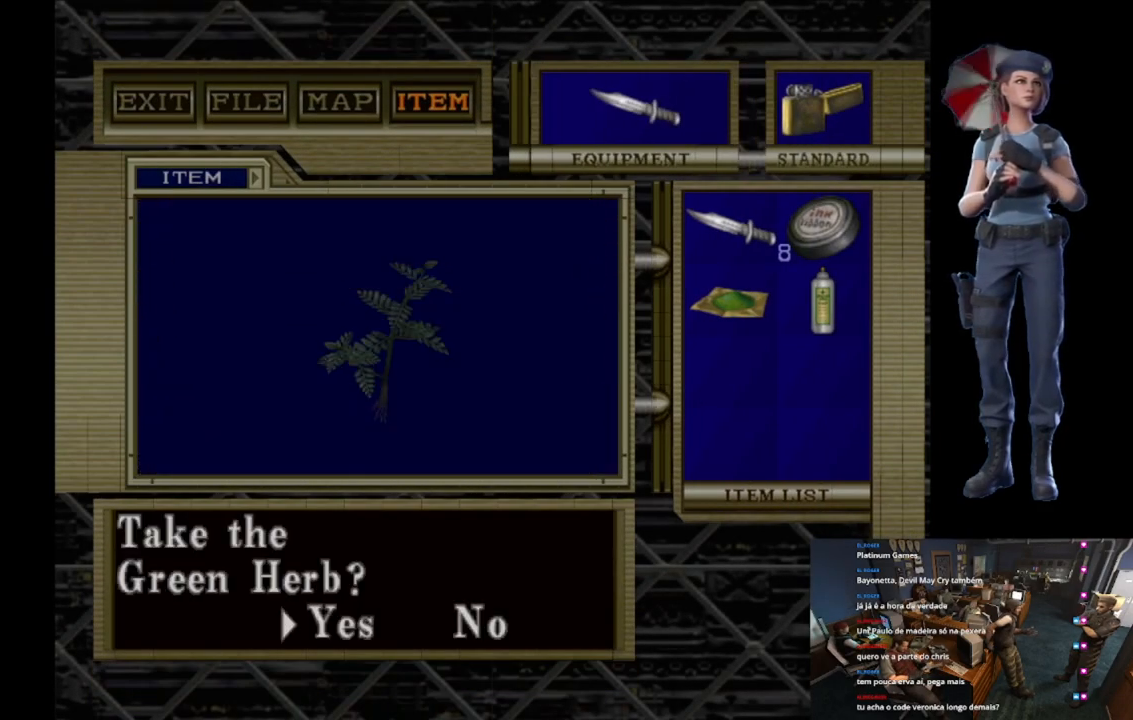
{"buttons": ["A"], "left_stick": "center", "right_stick": "center", "events": [[33, "A", "up"], [84, "A", "down"], [217, "A", "up"], [267, "A", "down"], [400, "A", "up"], [451, "A", "down"]]}
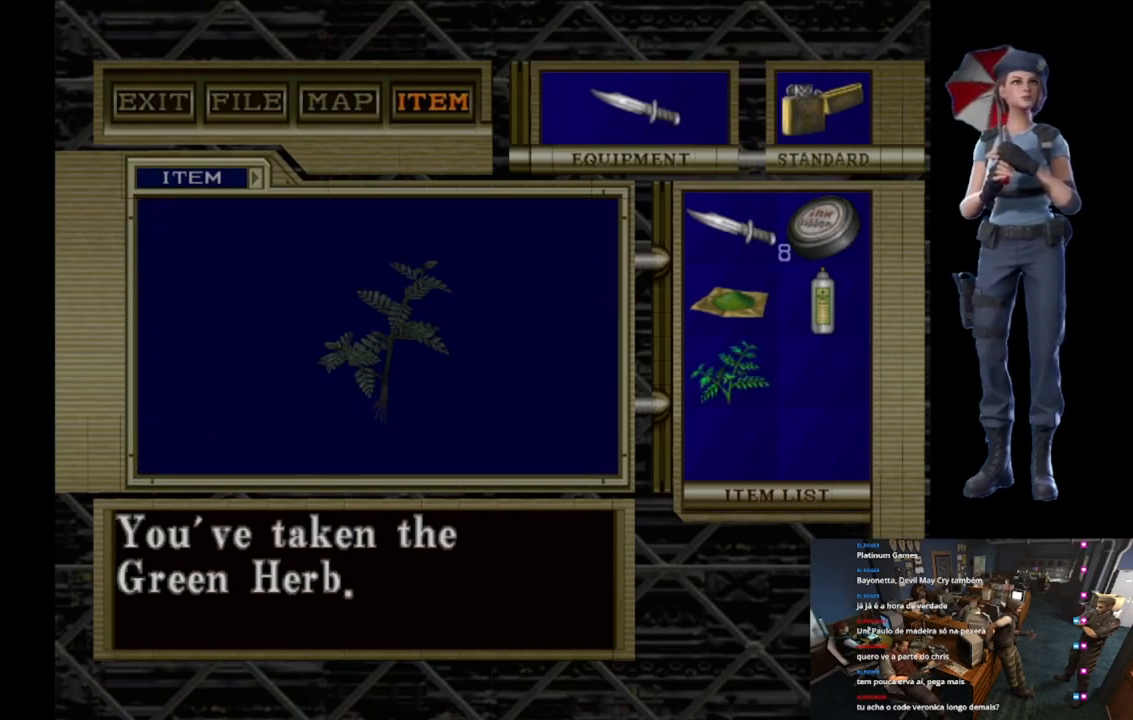
{"buttons": ["A"], "left_stick": "center", "right_stick": "center", "events": [[83, "A", "up"], [133, "A", "down"]]}
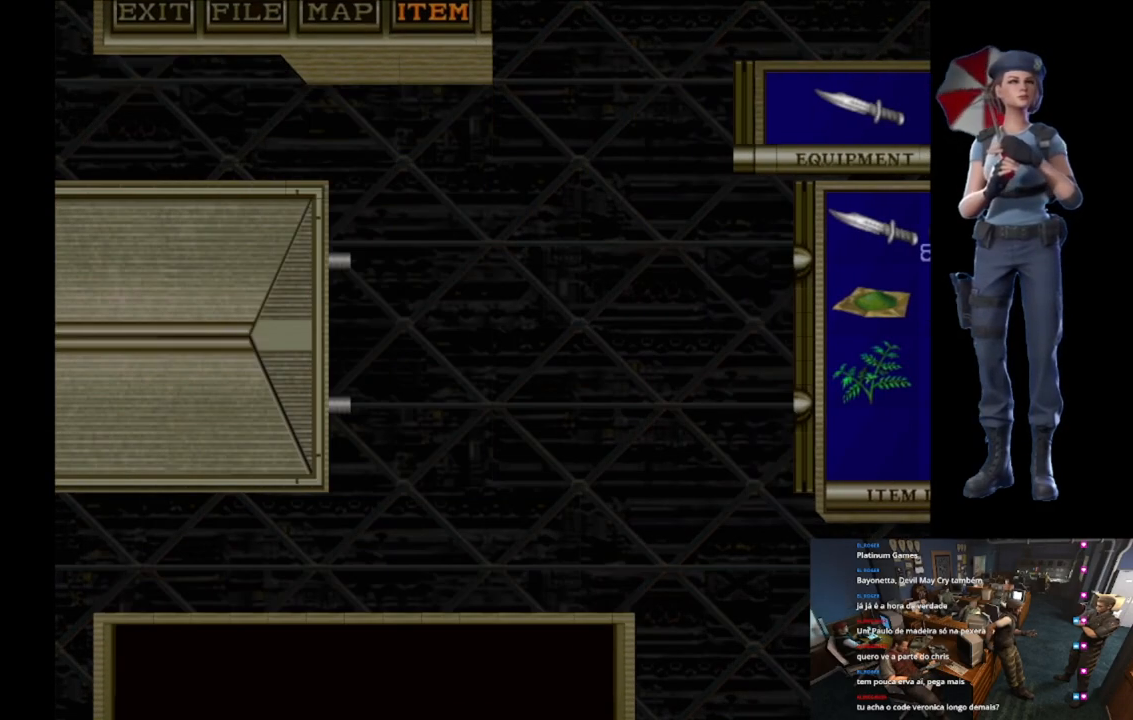
{"buttons": [], "left_stick": "down-right", "right_stick": "center"}
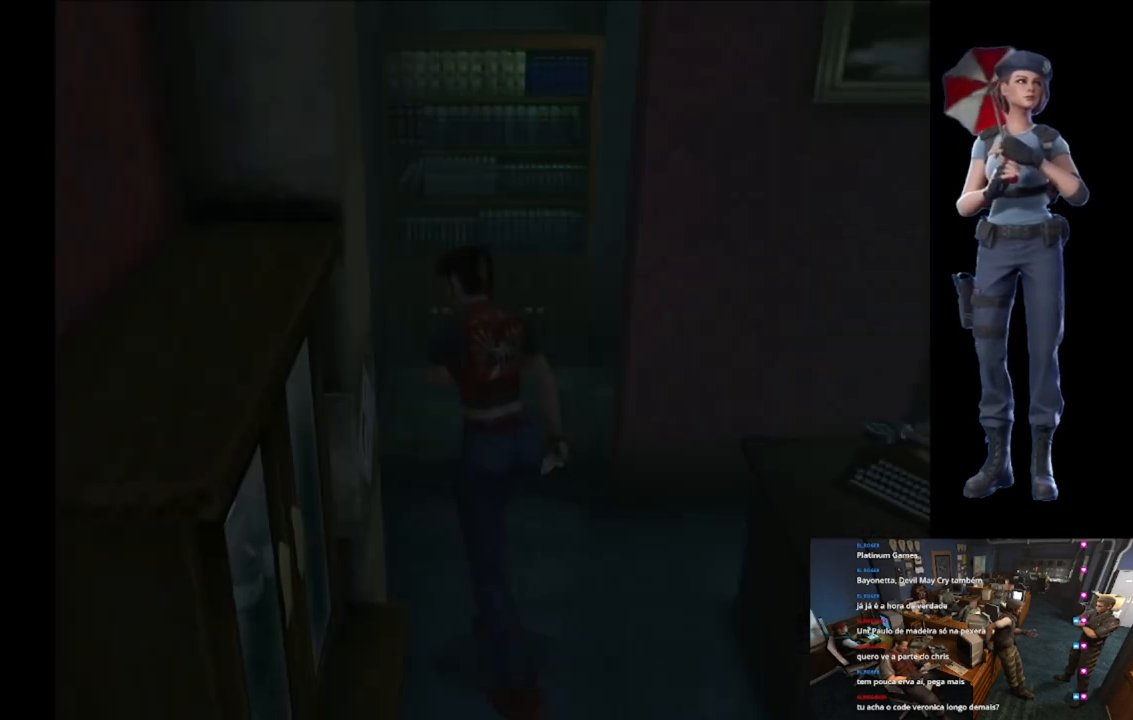
{"buttons": ["X"], "left_stick": "up-right", "right_stick": "center"}
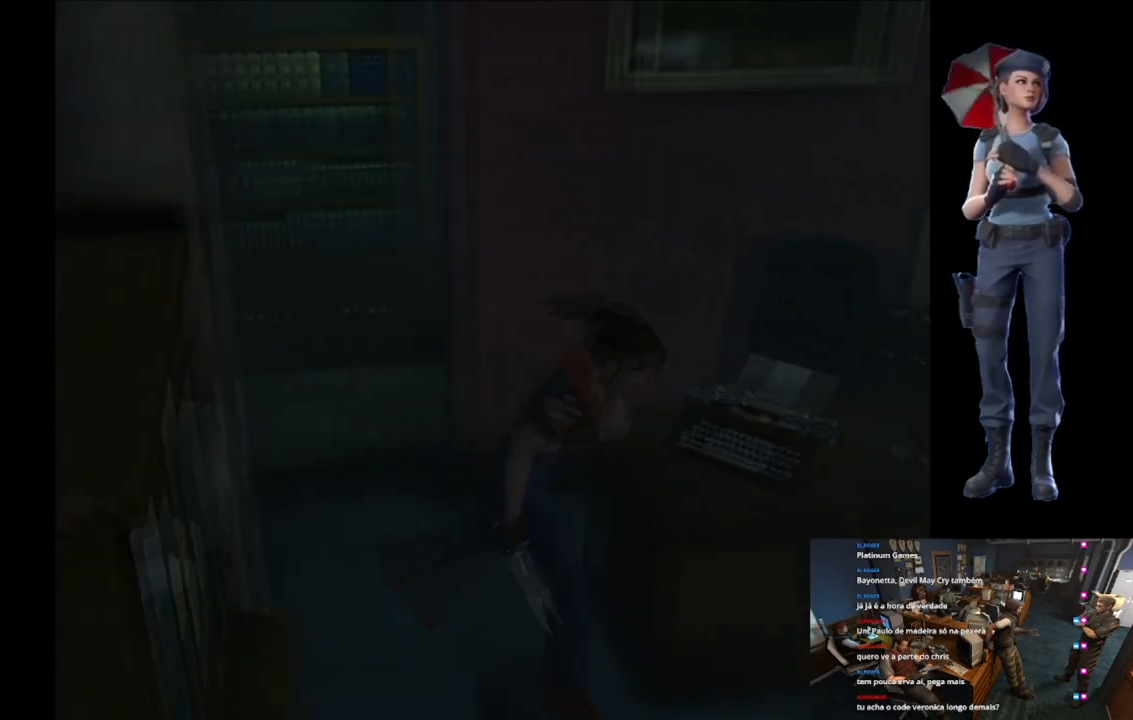
{"buttons": [], "left_stick": "left", "right_stick": "center", "events": [[250, "left_stick", "up"], [434, "left_stick", "left"], [451, "X", "up"]]}
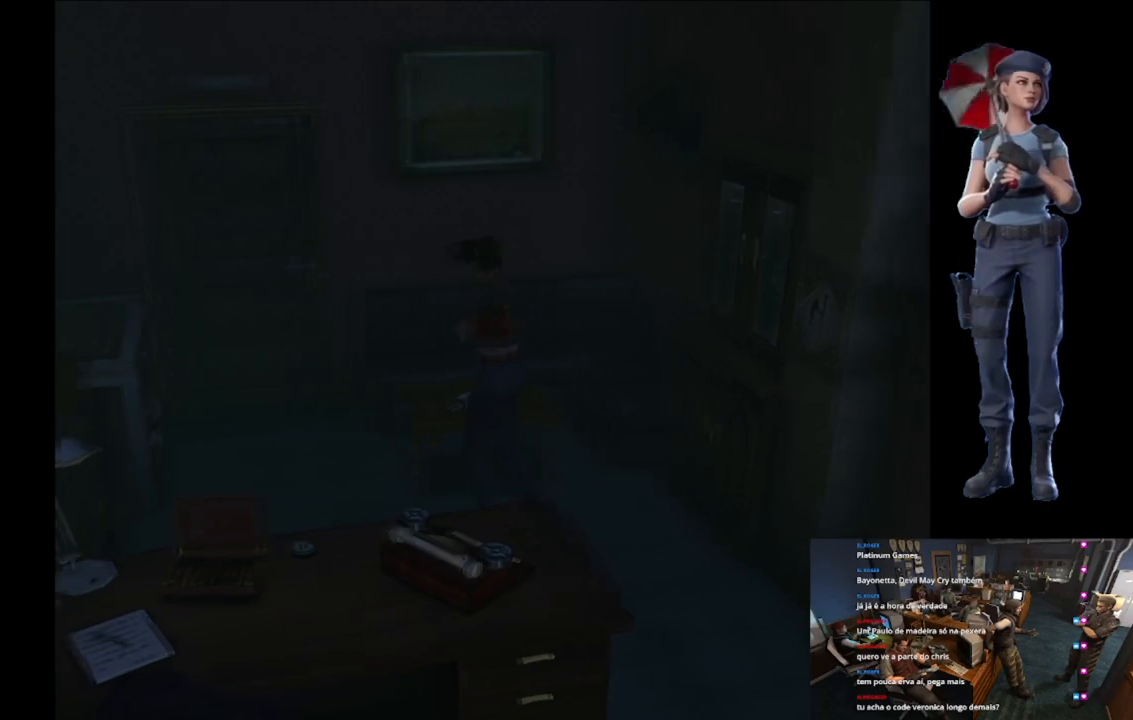
{"buttons": ["X"], "left_stick": "up-right", "right_stick": "center", "events": [[250, "X", "down"], [283, "left_stick", "up-right"]]}
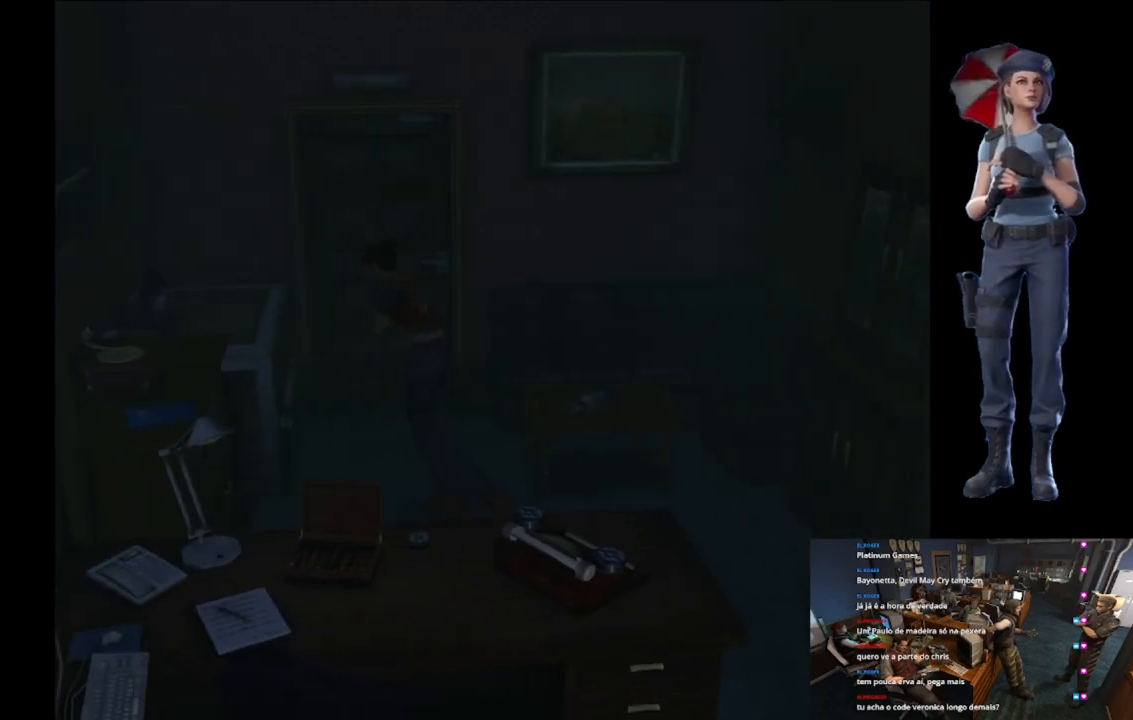
{"buttons": ["A", "X"], "left_stick": "center", "right_stick": "center", "events": [[17, "left_stick", "up"], [217, "A", "down"], [350, "A", "up"], [400, "left_stick", "center"], [417, "A", "down"]]}
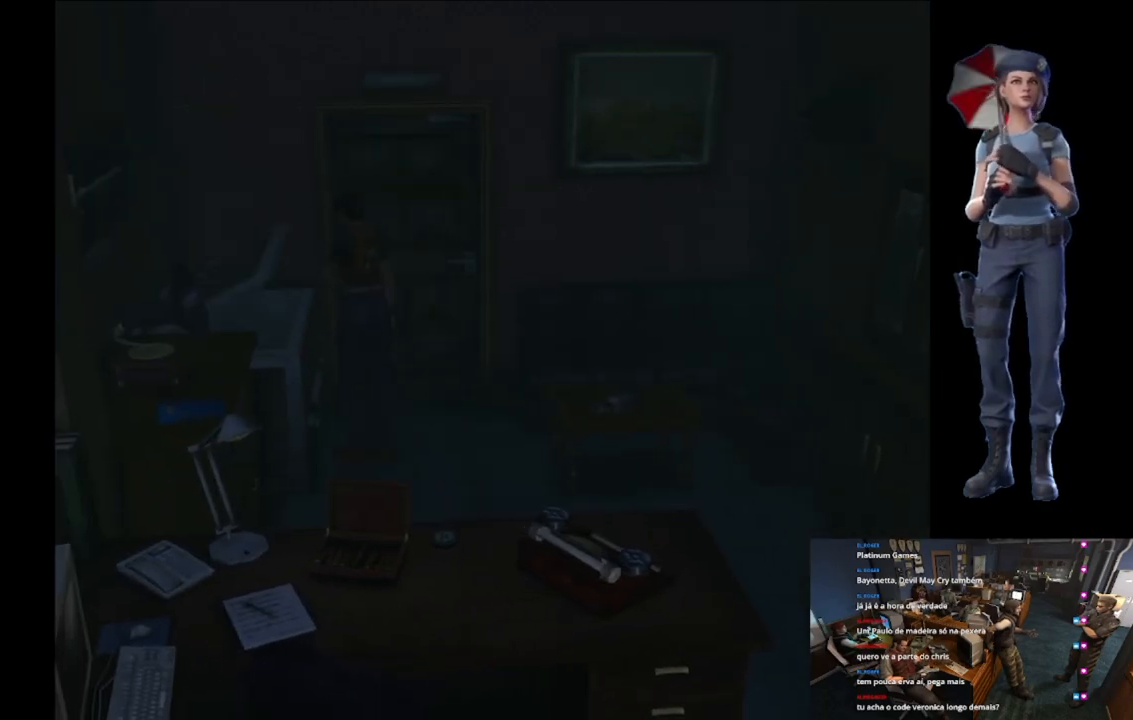
{"buttons": ["L1"], "left_stick": "center", "right_stick": "center", "events": [[33, "A", "up"], [66, "X", "up"], [500, "L1", "down"]]}
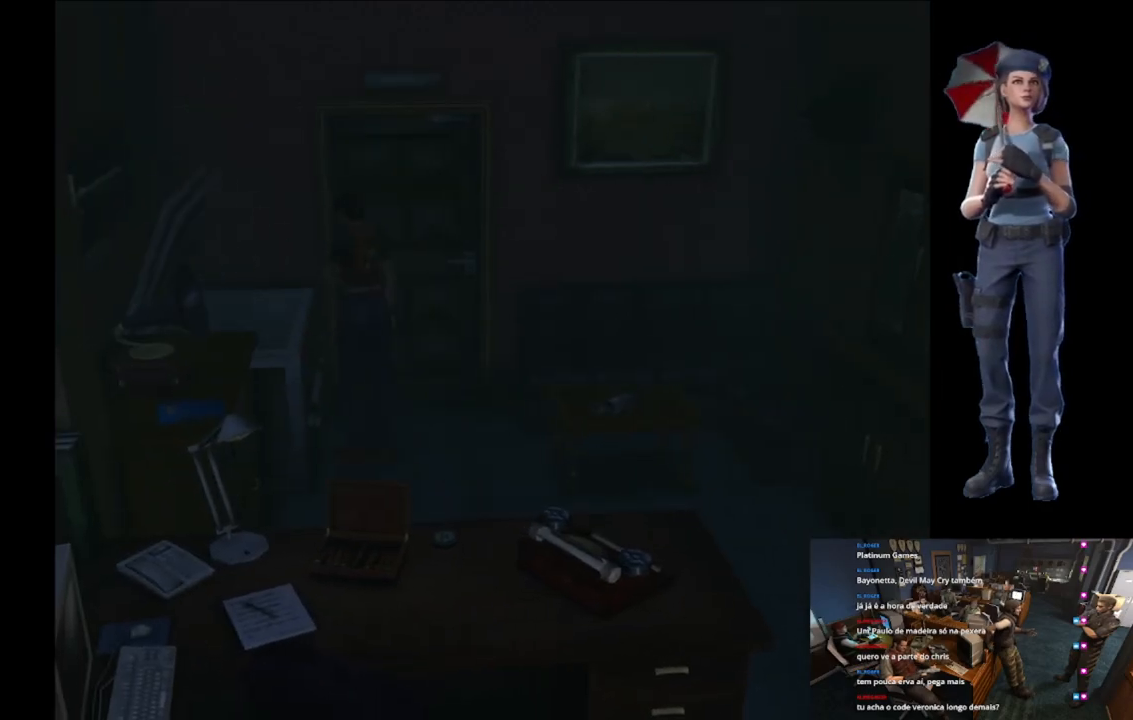
{"buttons": [], "left_stick": "center", "right_stick": "center", "events": [[200, "L1", "up"], [300, "L1", "down"], [417, "L1", "up"]]}
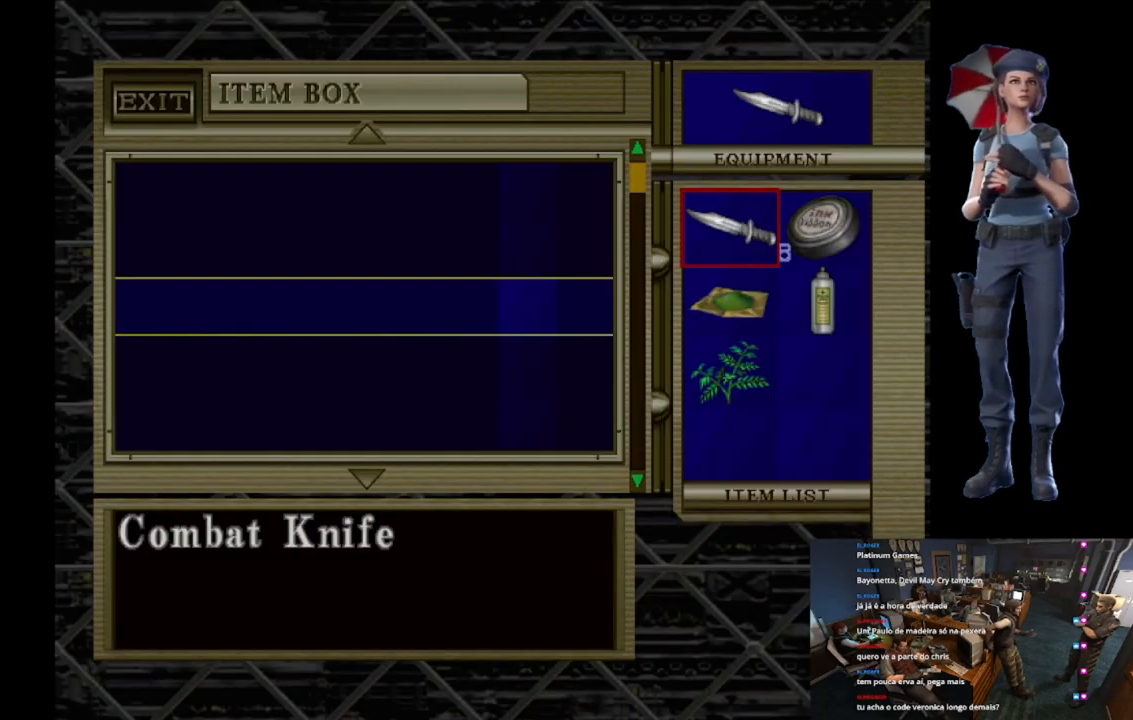
{"buttons": [], "left_stick": "center", "right_stick": "center", "events": [[233, "DPAD_DOWN", "down"], [350, "DPAD_DOWN", "up"]]}
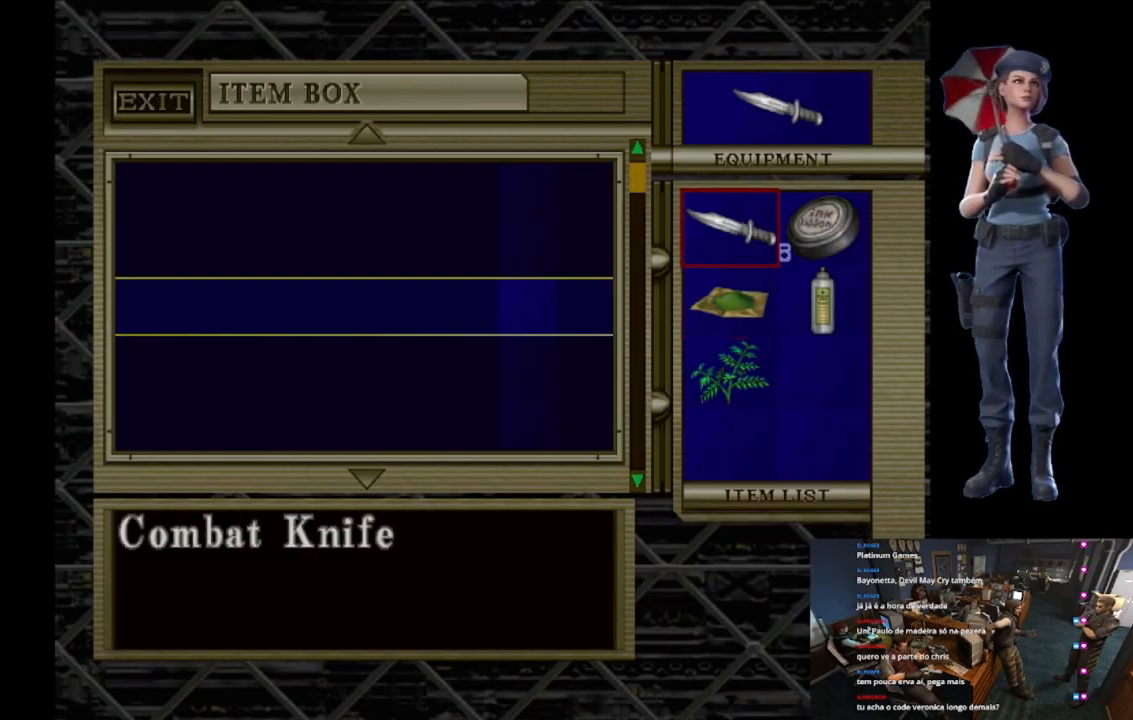
{"buttons": ["A"], "left_stick": "center", "right_stick": "center", "events": [[17, "DPAD_UP", "down"], [100, "DPAD_UP", "up"], [284, "DPAD_RIGHT", "down"], [400, "DPAD_RIGHT", "up"], [467, "A", "down"]]}
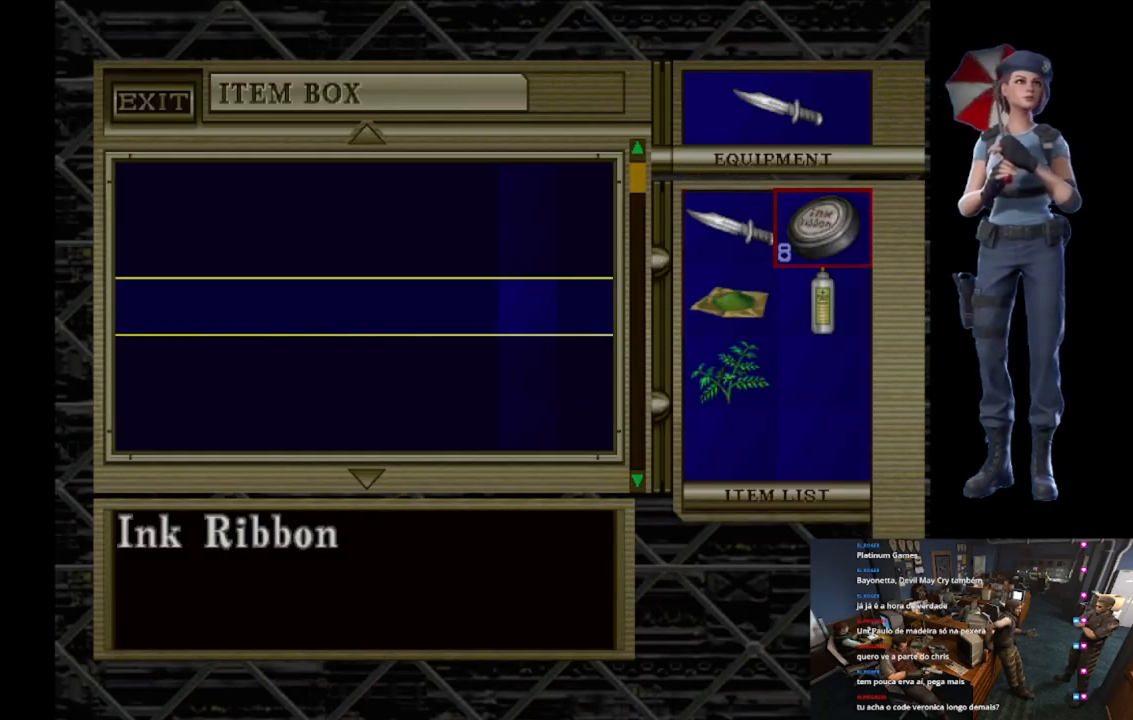
{"buttons": [], "left_stick": "center", "right_stick": "center", "events": [[116, "A", "up"], [116, "DPAD_DOWN", "down"], [383, "DPAD_DOWN", "up"]]}
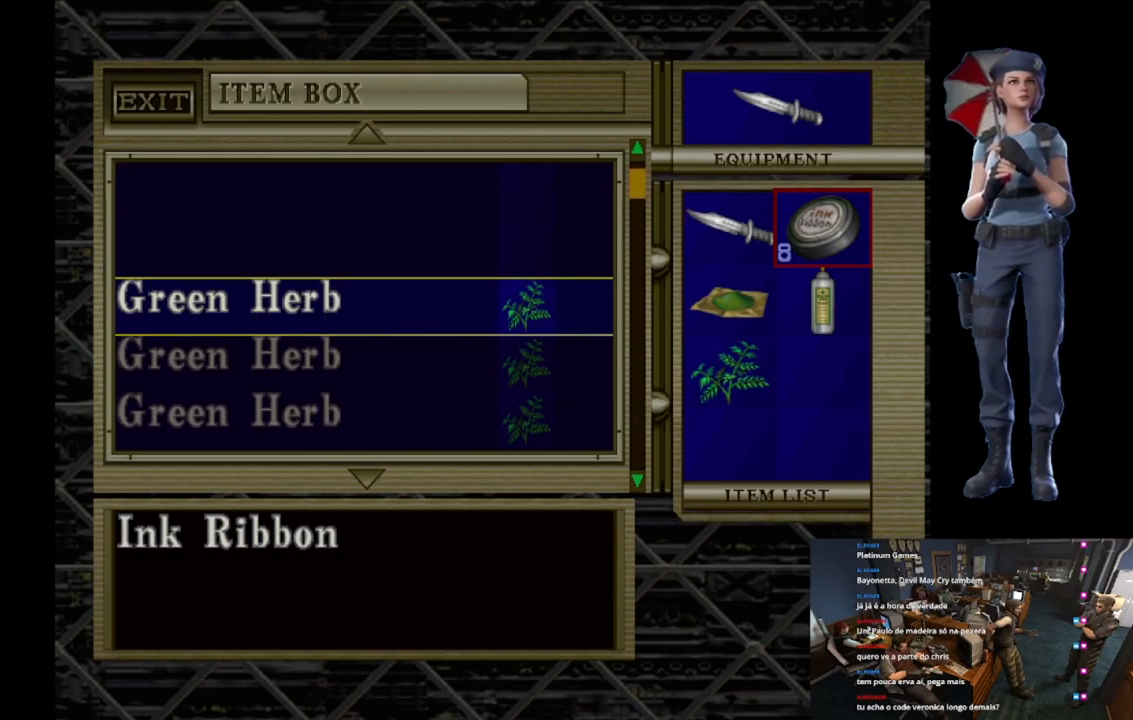
{"buttons": [], "left_stick": "center", "right_stick": "center", "events": [[100, "DPAD_UP", "down"], [184, "DPAD_UP", "up"], [317, "A", "down"], [417, "A", "up"]]}
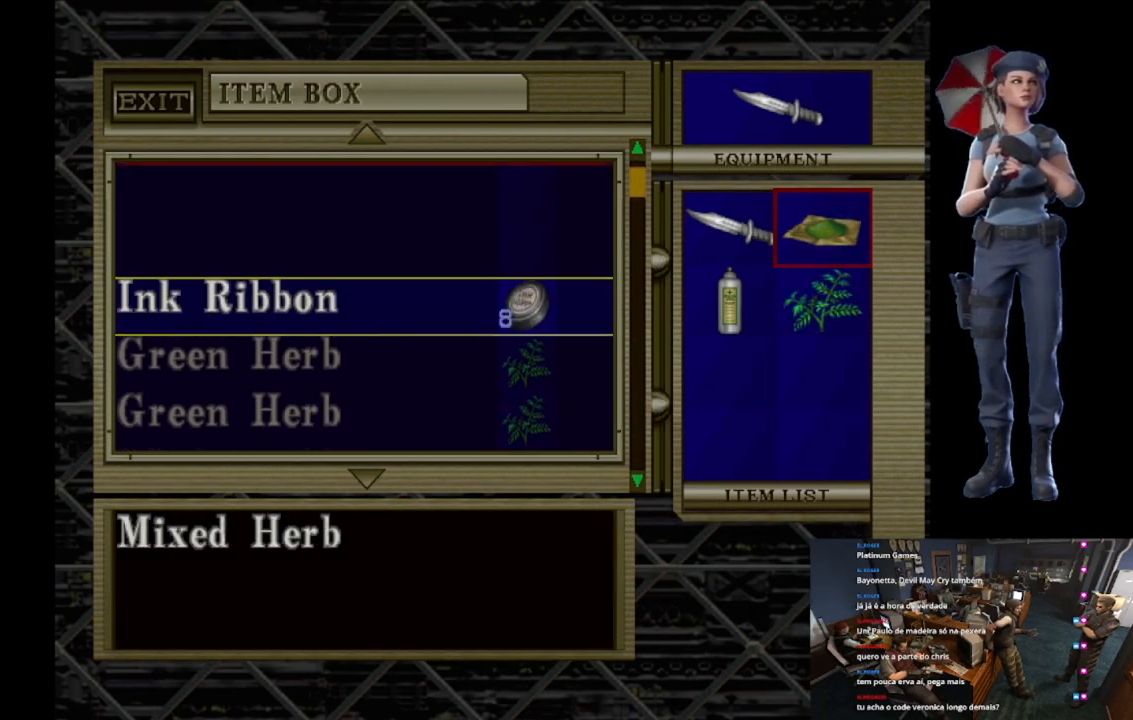
{"buttons": [], "left_stick": "right", "right_stick": "center", "events": [[50, "X", "down"], [116, "X", "up"], [200, "X", "down"], [367, "X", "up"], [383, "left_stick", "right"]]}
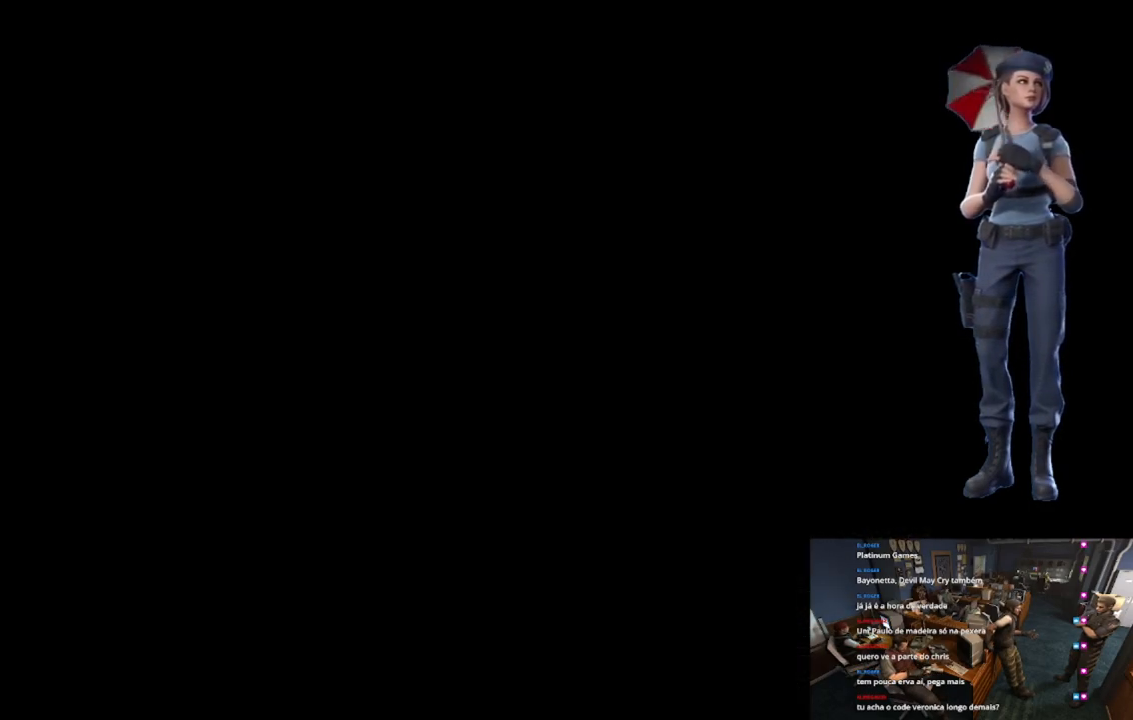
{"buttons": ["A", "X"], "left_stick": "up-left", "right_stick": "center", "events": [[334, "left_stick", "up-right"], [434, "X", "down"], [467, "A", "down"], [484, "left_stick", "up-left"]]}
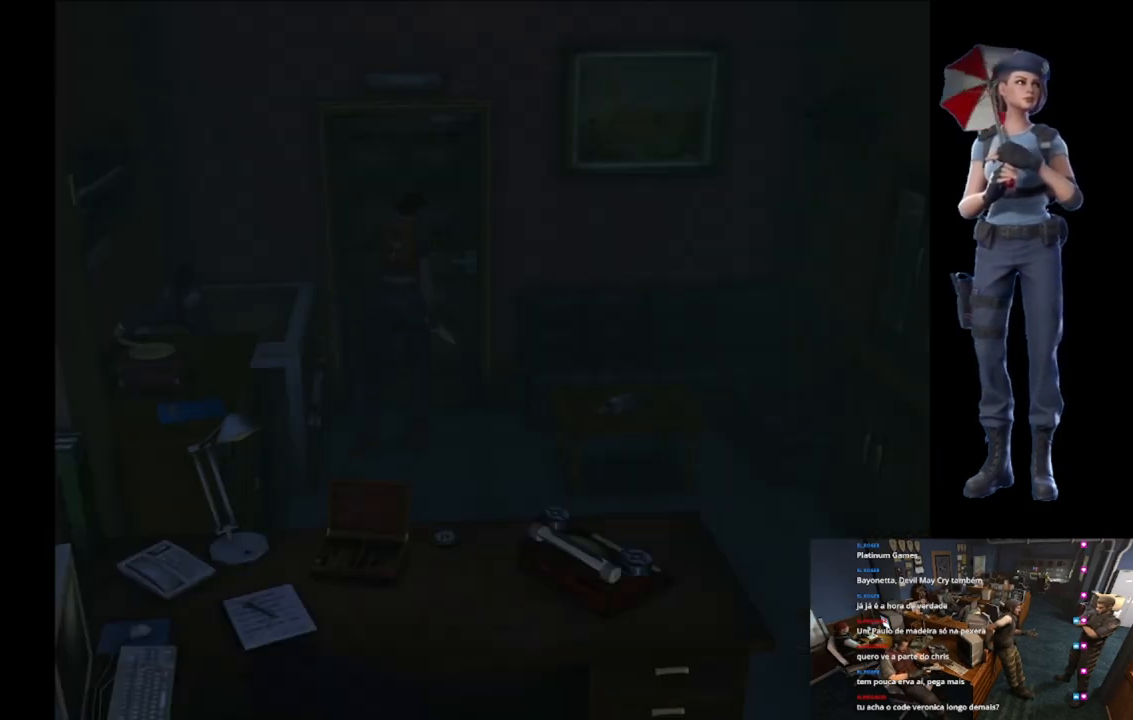
{"buttons": [], "left_stick": "center", "right_stick": "center", "events": [[250, "A", "up"], [267, "X", "up"], [267, "left_stick", "center"]]}
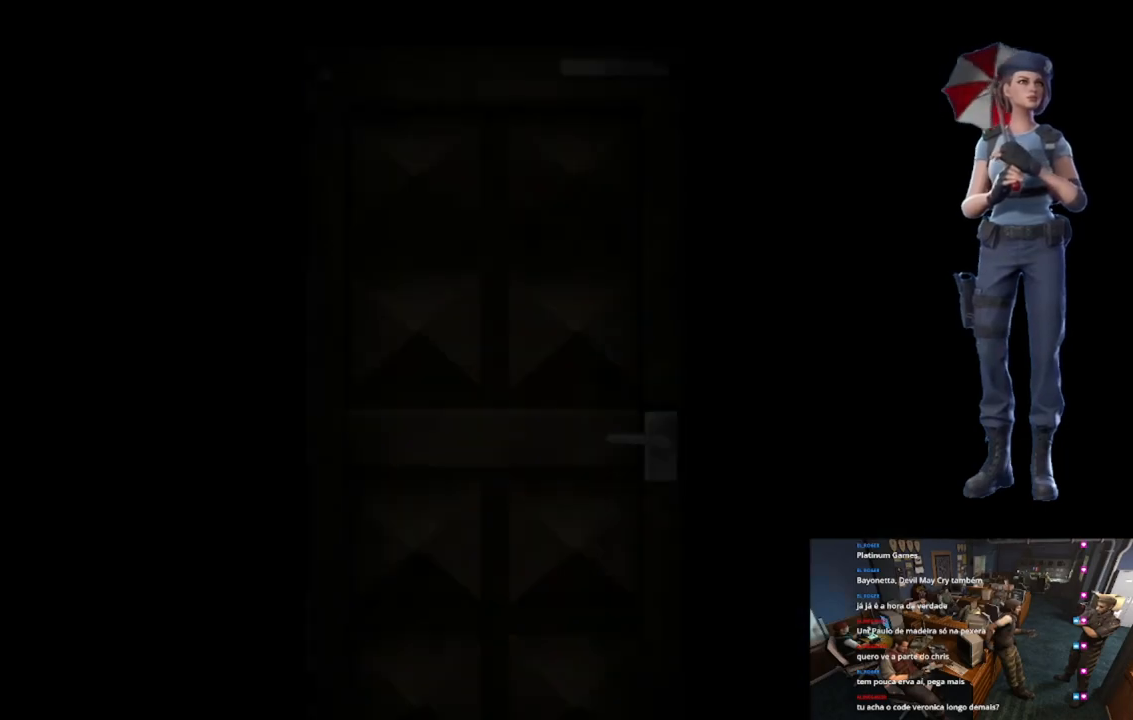
{"buttons": [], "left_stick": "center", "right_stick": "center", "events": [[50, "L1", "down"], [300, "L1", "up"], [367, "L1", "down"], [484, "L1", "up"]]}
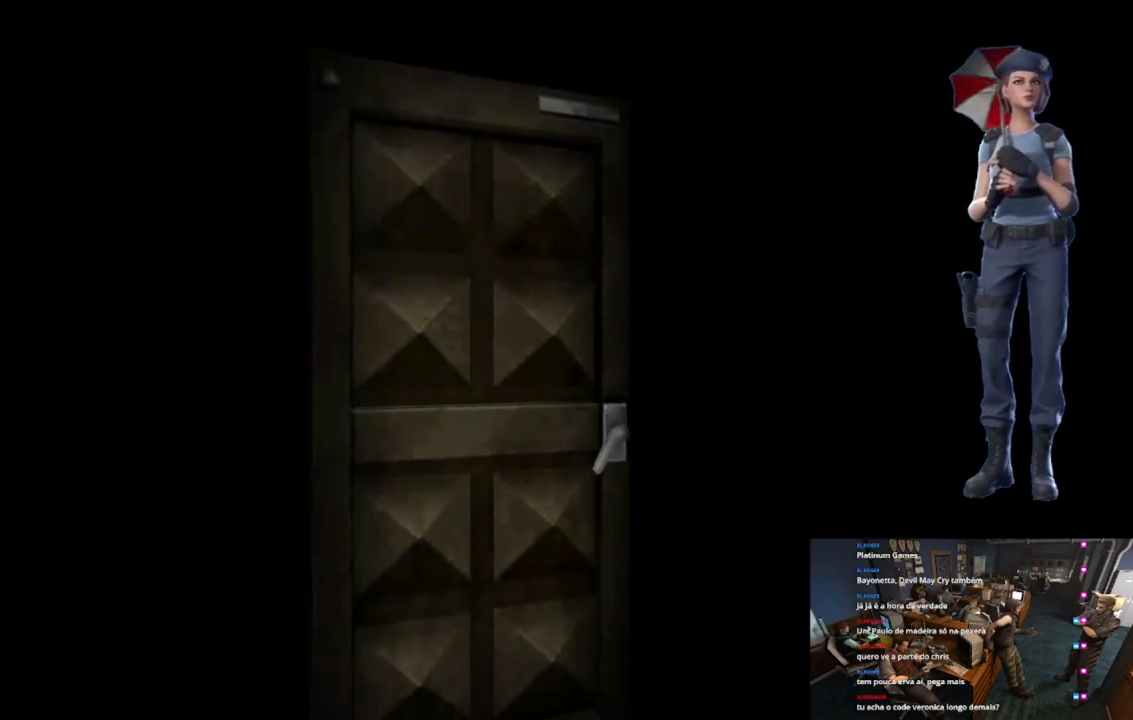
{"buttons": [], "left_stick": "center", "right_stick": "center", "events": [[50, "L1", "down"], [183, "L1", "up"], [283, "L1", "down"], [350, "L1", "up"]]}
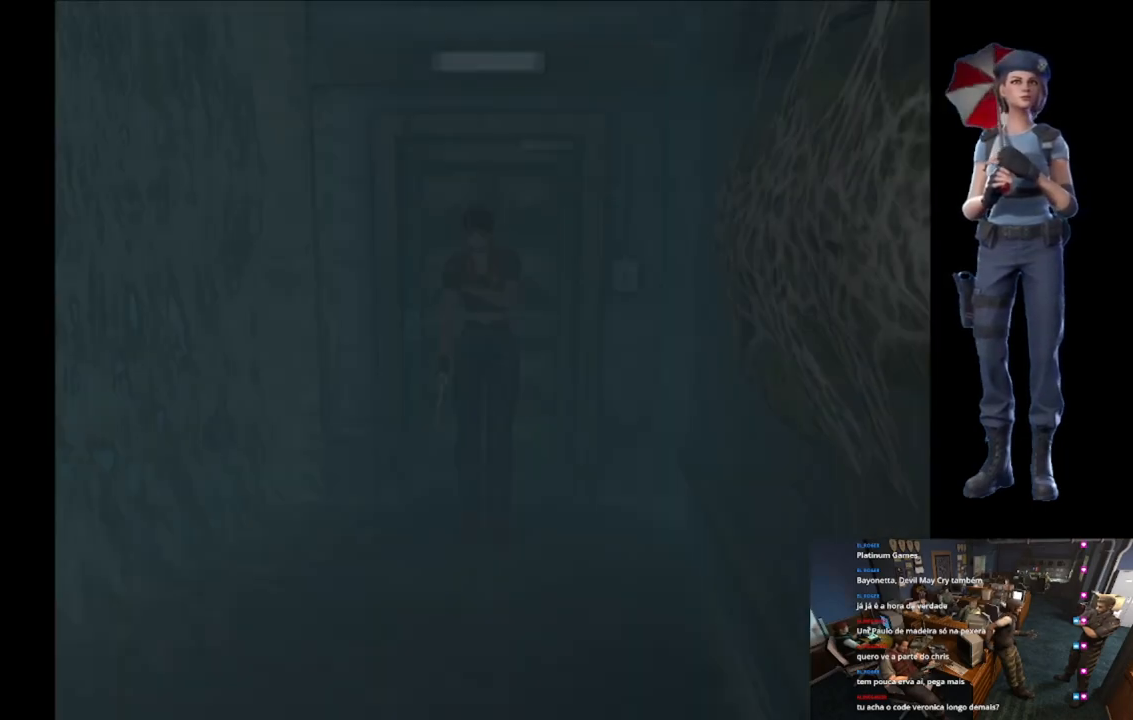
{"buttons": ["X"], "left_stick": "up", "right_stick": "center", "events": [[117, "left_stick", "up"], [134, "X", "down"]]}
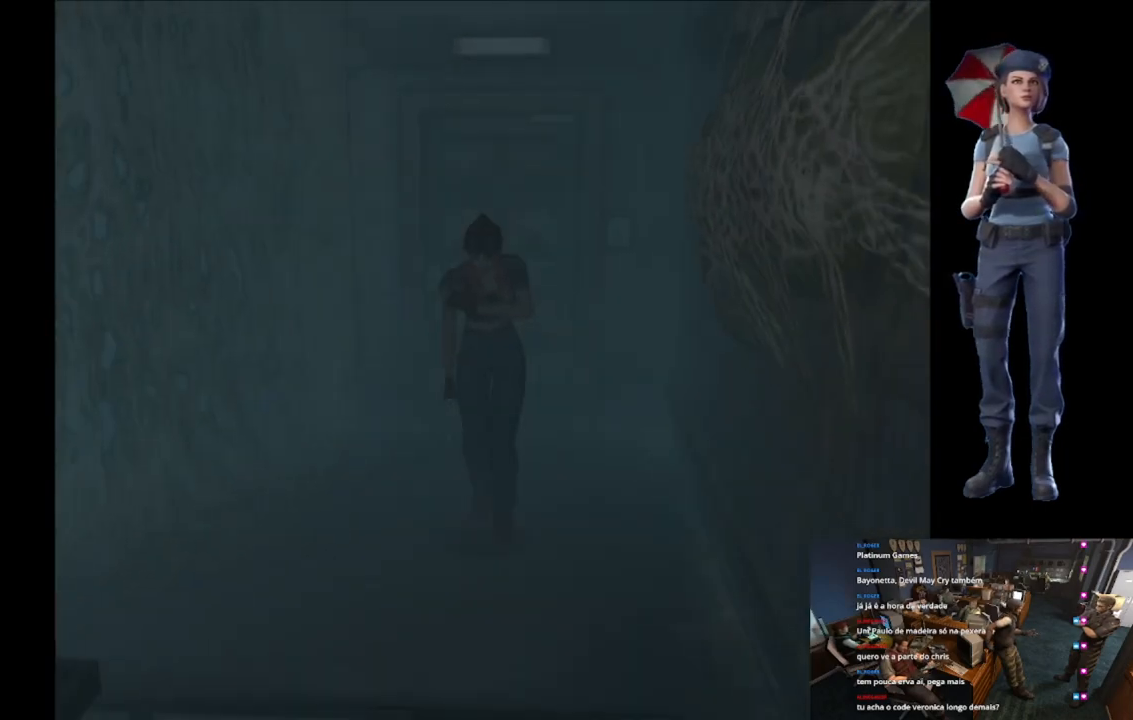
{"buttons": ["X"], "left_stick": "up-right", "right_stick": "center", "events": [[33, "left_stick", "up-right"]]}
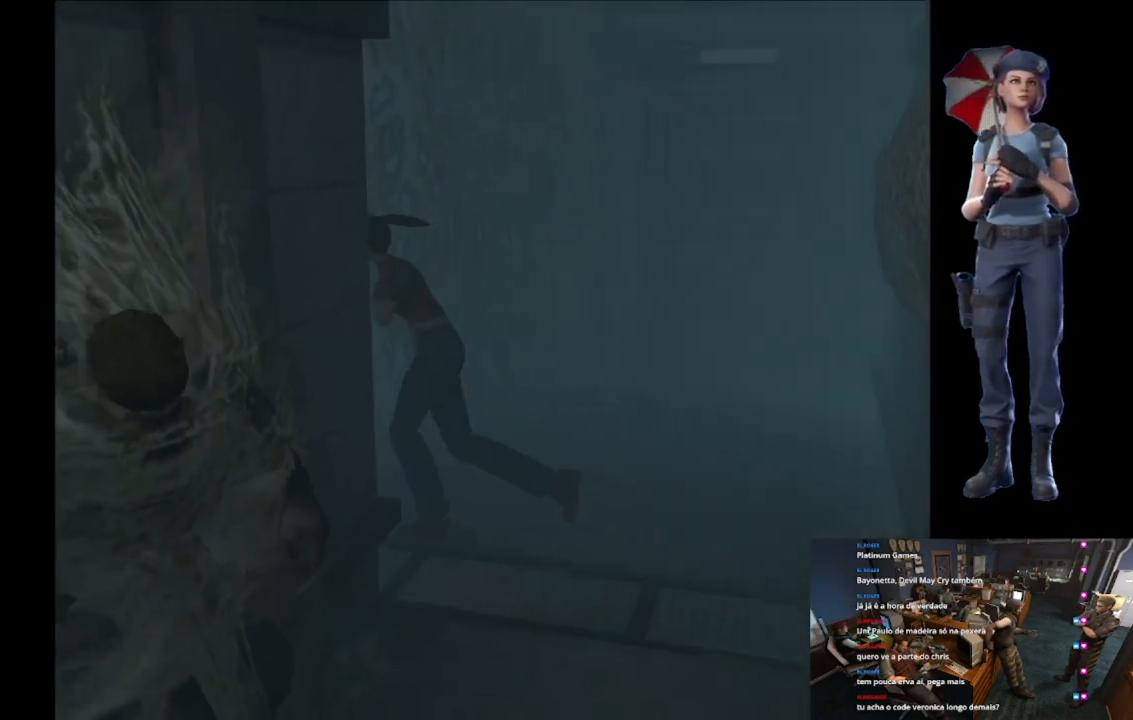
{"buttons": ["X"], "left_stick": "up", "right_stick": "center", "events": [[184, "left_stick", "up"]]}
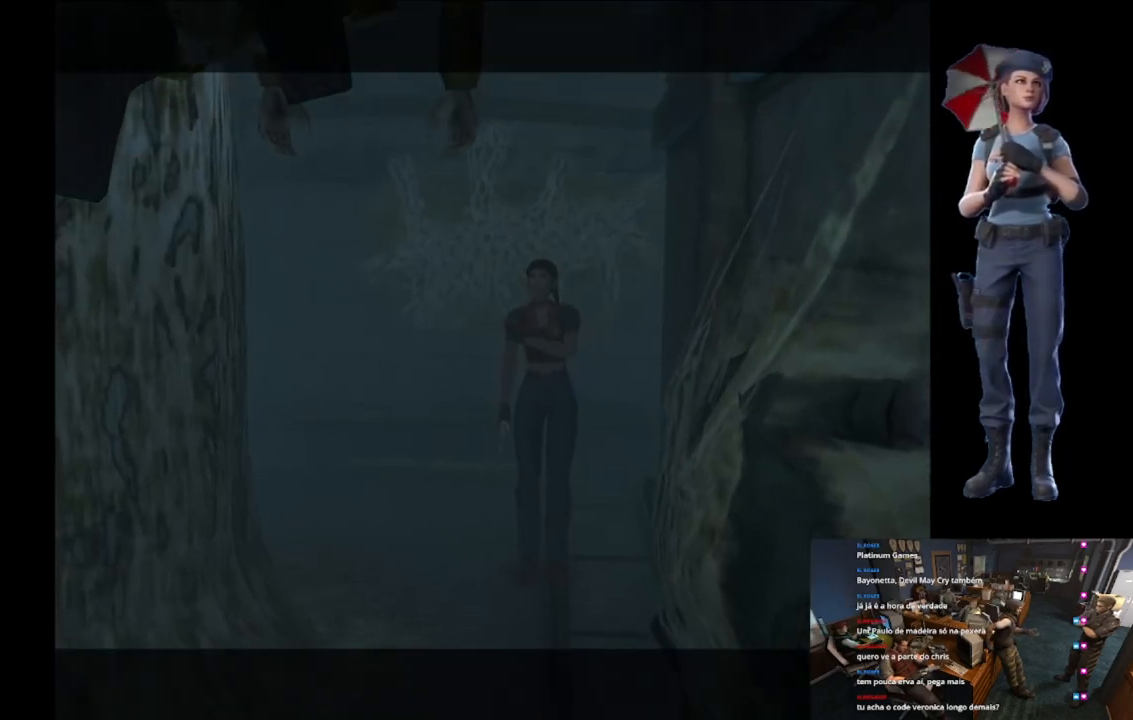
{"buttons": ["START"], "left_stick": "center", "right_stick": "center", "events": [[100, "left_stick", "center"], [117, "X", "up"], [200, "START", "down"]]}
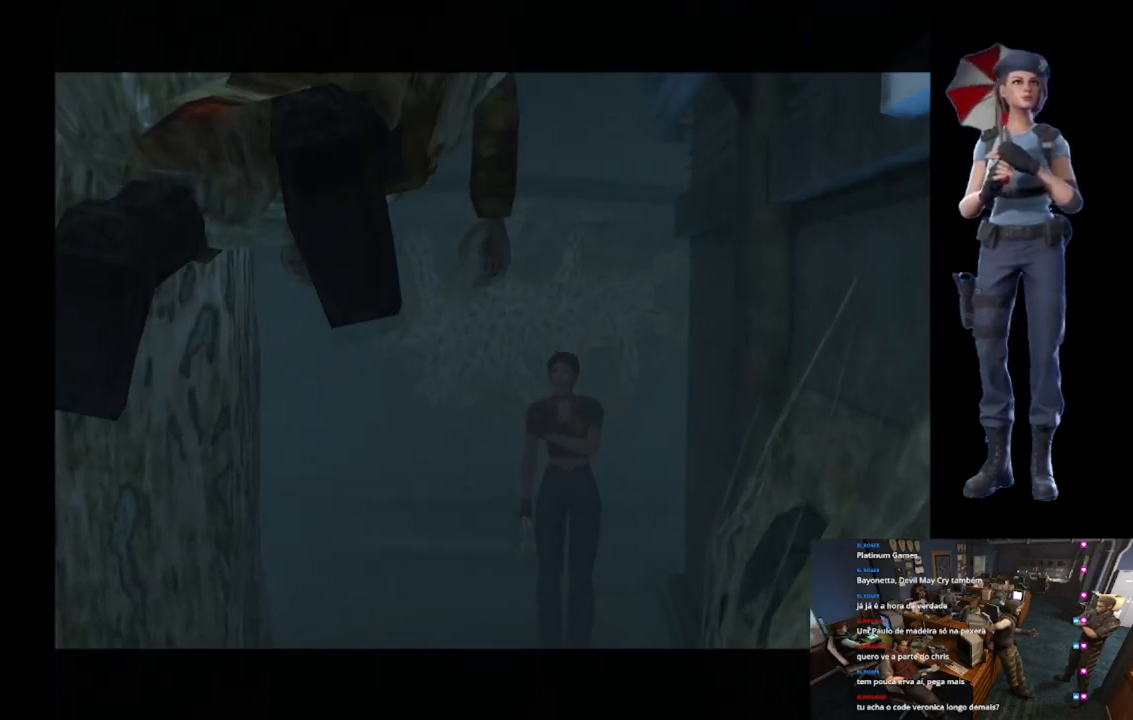
{"buttons": ["L1"], "left_stick": "center", "right_stick": "center", "events": [[34, "START", "up"], [468, "L1", "down"]]}
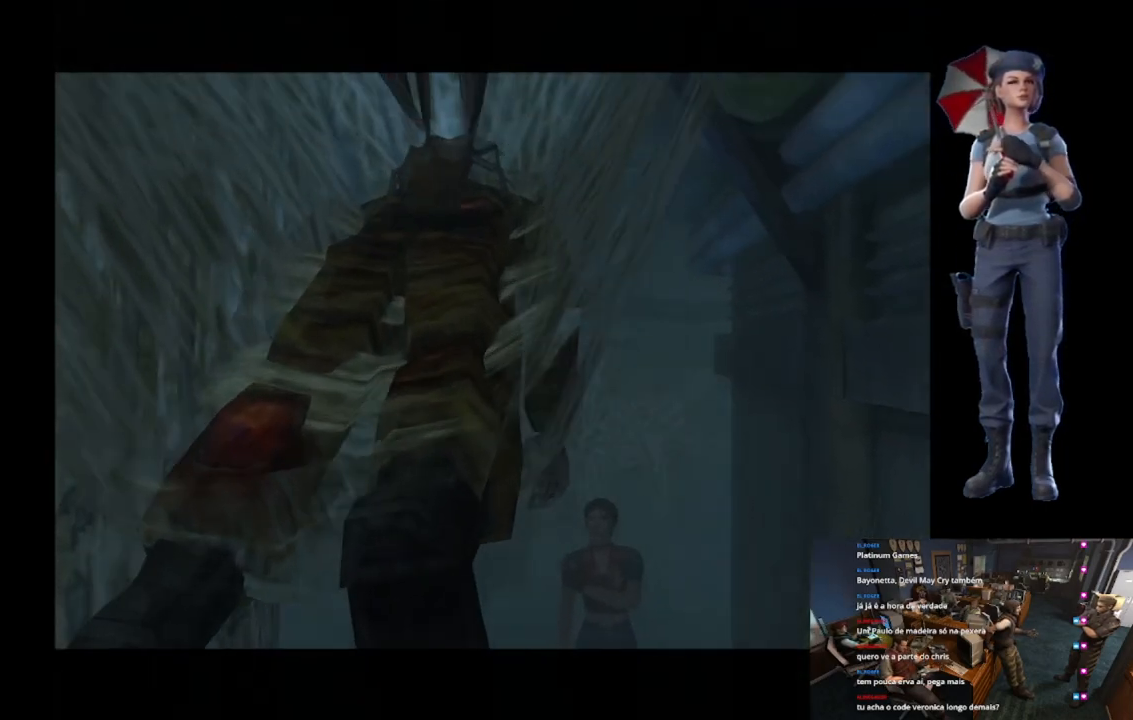
{"buttons": [], "left_stick": "center", "right_stick": "center", "events": [[50, "L1", "up"]]}
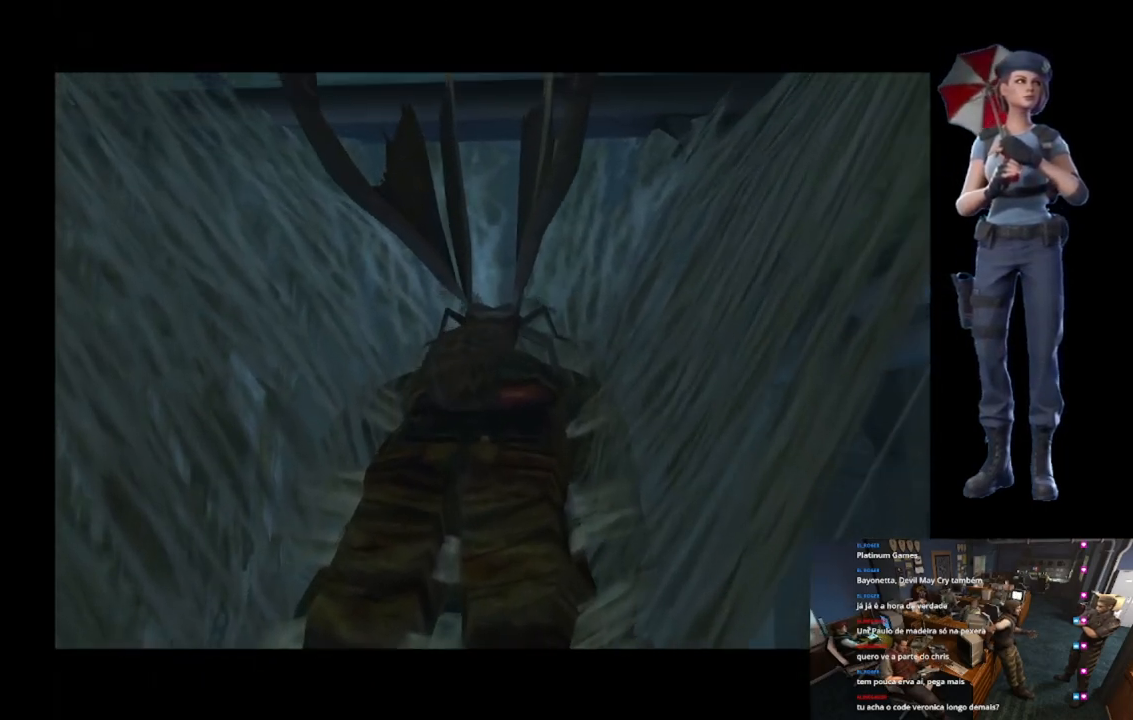
{"buttons": [], "left_stick": "center", "right_stick": "center", "events": []}
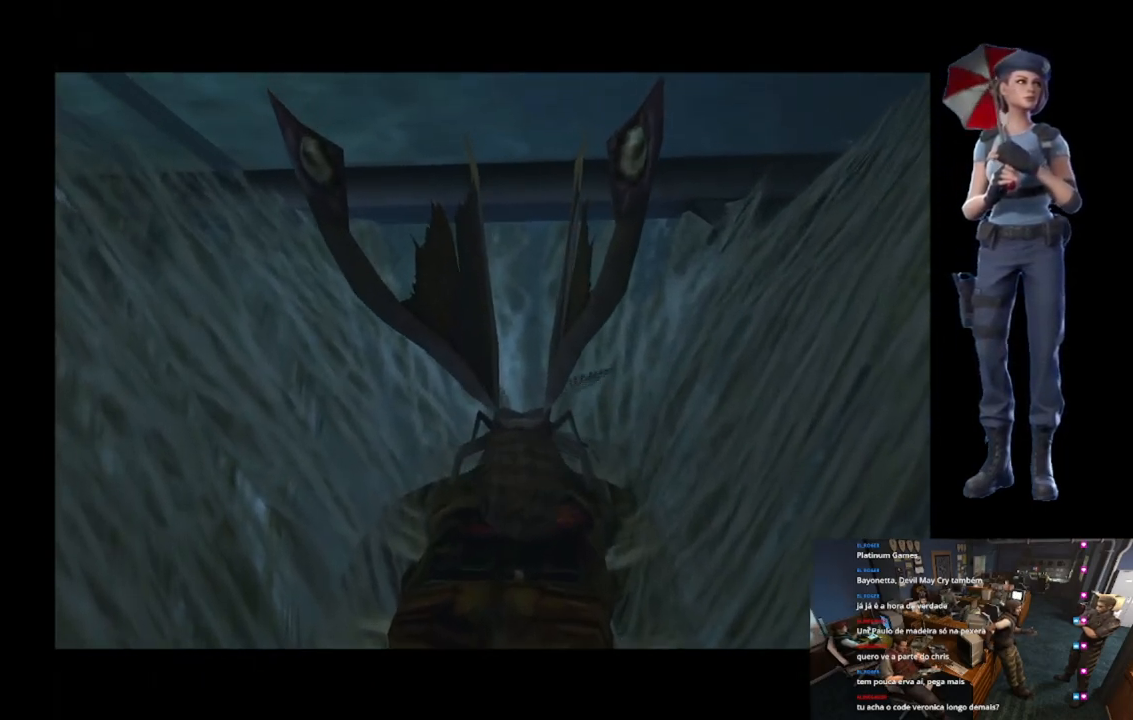
{"buttons": [], "left_stick": "center", "right_stick": "center", "events": []}